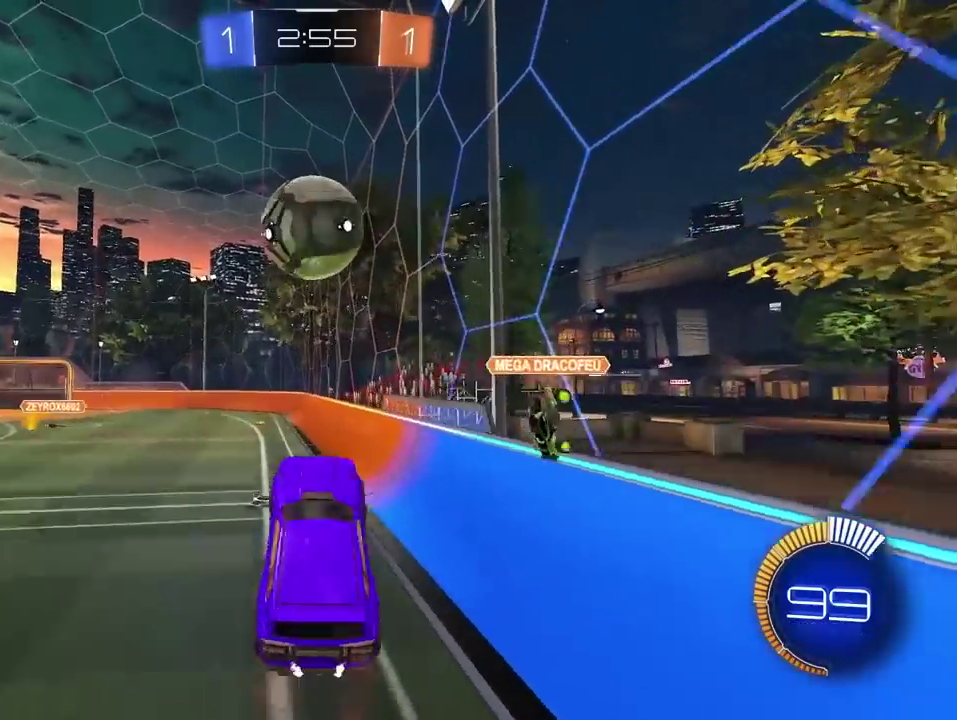
Gameplay with a controller (PlayStation layout); each line is a JSON object with the inputs held at the frame after it. "events" lists button and stick changes between this image and that frame as [ms after this image, input, new state], when the widget could be followed in between. Not read: L1.
{"buttons": ["L2", "R1", "R2"], "left_stick": "right", "right_stick": "center", "events": [[50, "left_stick", "center"], [100, "R1", "up"], [150, "R2", "up"], [200, "R2", "down"], [233, "R1", "down"], [233, "left_stick", "up-right"], [333, "left_stick", "down"], [417, "left_stick", "center"], [500, "left_stick", "right"]]}
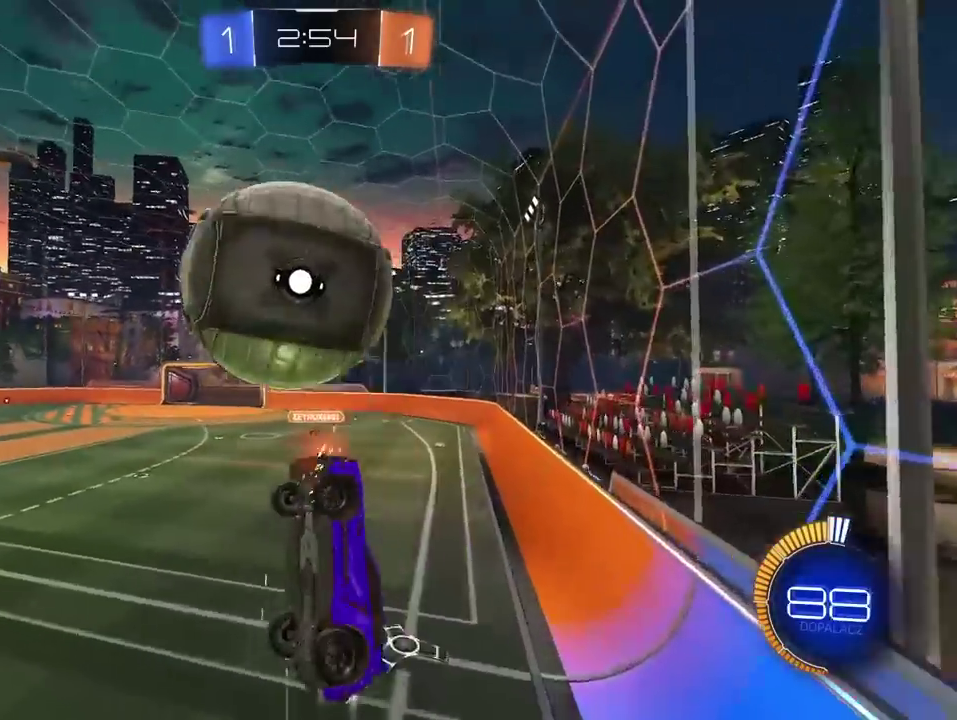
{"buttons": ["R2"], "left_stick": "left", "right_stick": "center", "events": [[50, "R1", "up"], [83, "left_stick", "up-left"], [117, "R2", "up"], [217, "R2", "down"], [217, "left_stick", "down-right"], [250, "R1", "down"], [283, "left_stick", "down"], [350, "left_stick", "down-left"], [400, "left_stick", "left"], [433, "L2", "up"], [467, "R1", "up"]]}
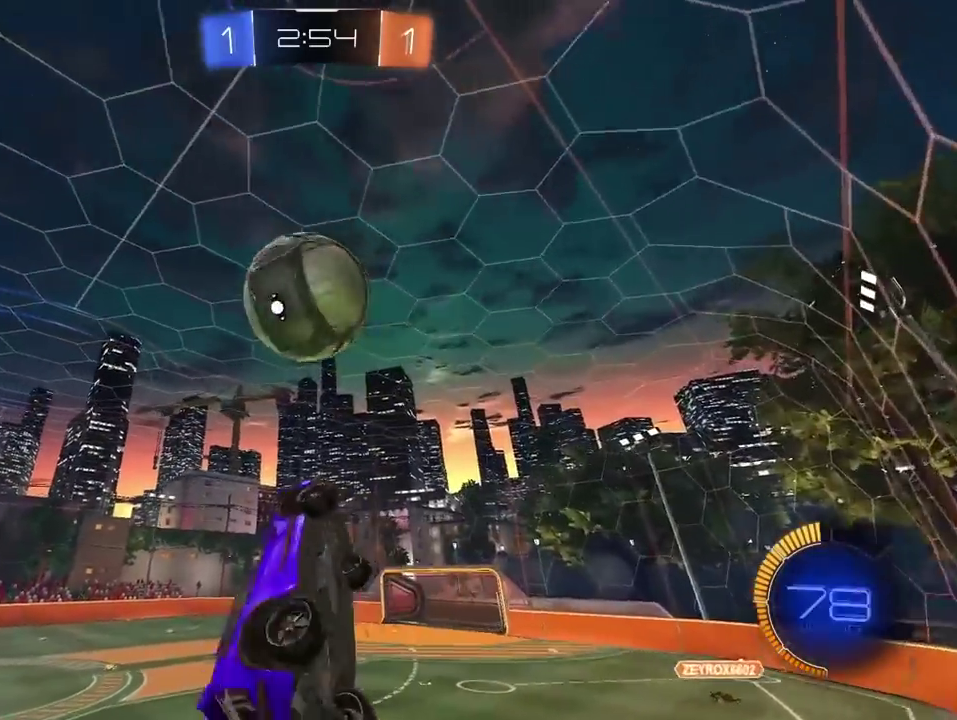
{"buttons": ["L2", "R1", "R2"], "left_stick": "center", "right_stick": "center", "events": [[33, "R1", "down"], [50, "L2", "down"], [67, "left_stick", "up"], [133, "left_stick", "center"], [183, "left_stick", "down"], [383, "left_stick", "left"], [450, "left_stick", "center"]]}
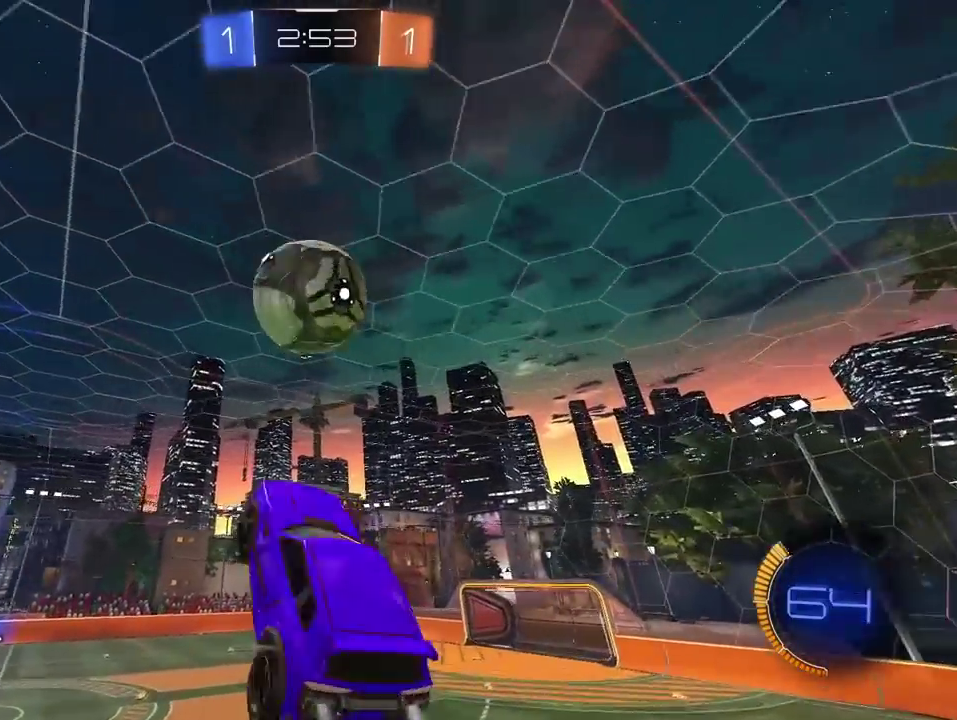
{"buttons": ["L2", "R1", "R2"], "left_stick": "up", "right_stick": "center", "events": [[133, "left_stick", "right"], [217, "R1", "up"], [283, "R1", "down"], [450, "left_stick", "up"]]}
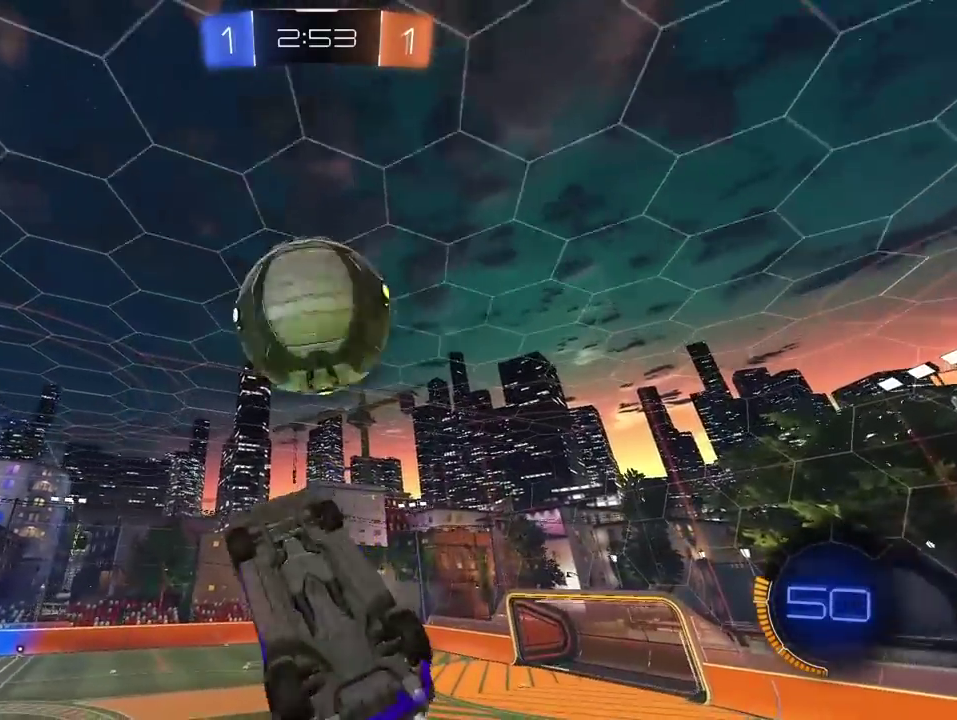
{"buttons": ["L2", "R2"], "left_stick": "center", "right_stick": "center", "events": [[83, "left_stick", "up-right"], [333, "left_stick", "center"], [400, "left_stick", "up-right"], [433, "R1", "up"], [500, "left_stick", "center"]]}
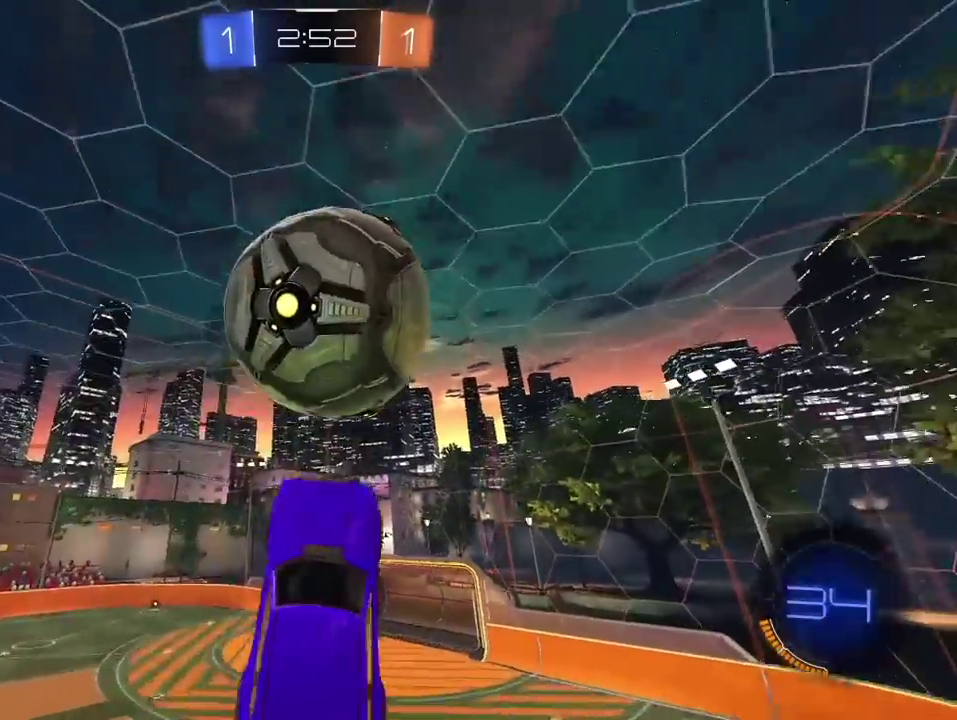
{"buttons": ["R1", "R2"], "left_stick": "down-right", "right_stick": "center"}
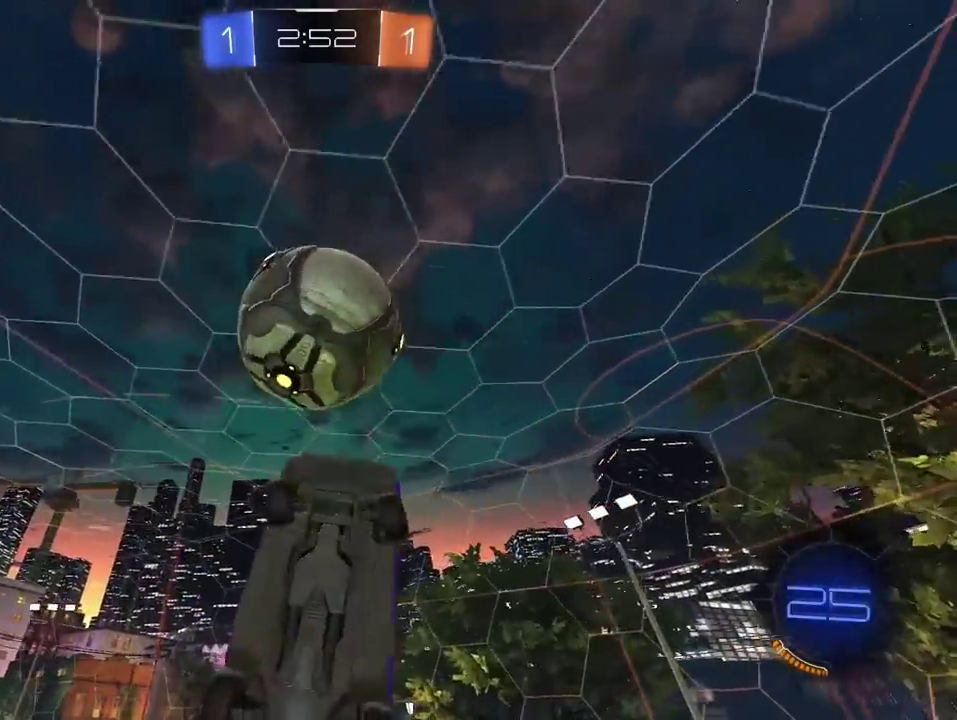
{"buttons": ["R1", "R2"], "left_stick": "center", "right_stick": "center", "events": [[17, "left_stick", "down"], [67, "R1", "up"], [150, "R1", "down"], [250, "R1", "up"], [300, "left_stick", "left"], [367, "R1", "down"], [450, "left_stick", "center"]]}
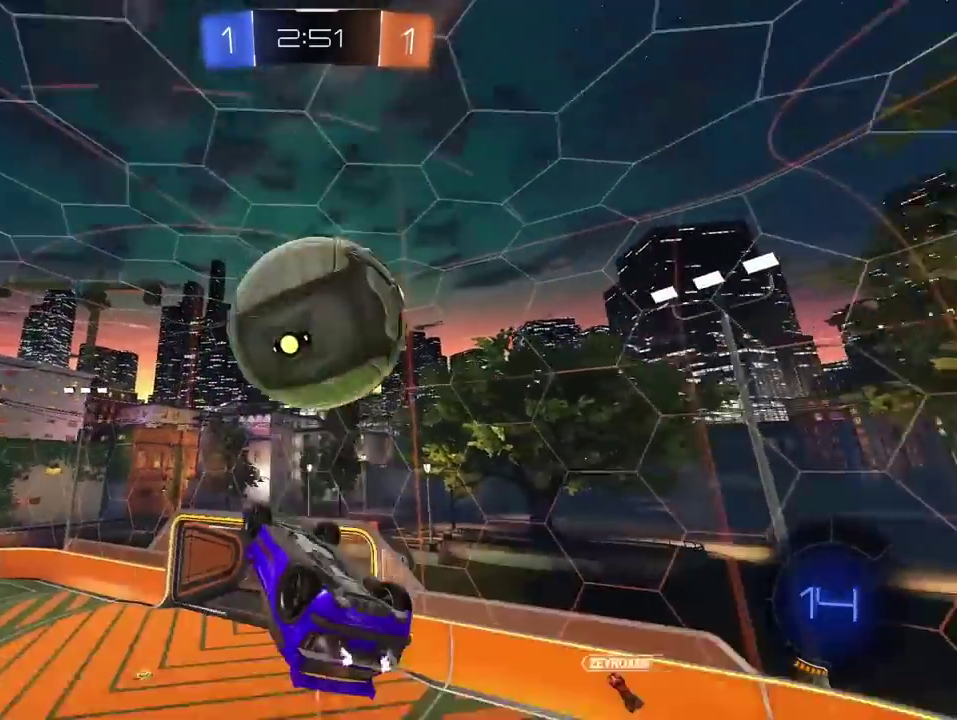
{"buttons": ["L2", "R1", "R2"], "left_stick": "up-right", "right_stick": "center", "events": [[17, "R1", "up"], [50, "left_stick", "left"], [133, "R1", "down"], [183, "left_stick", "center"], [233, "R1", "up"], [417, "left_stick", "up-right"], [467, "L2", "down"], [467, "R1", "down"]]}
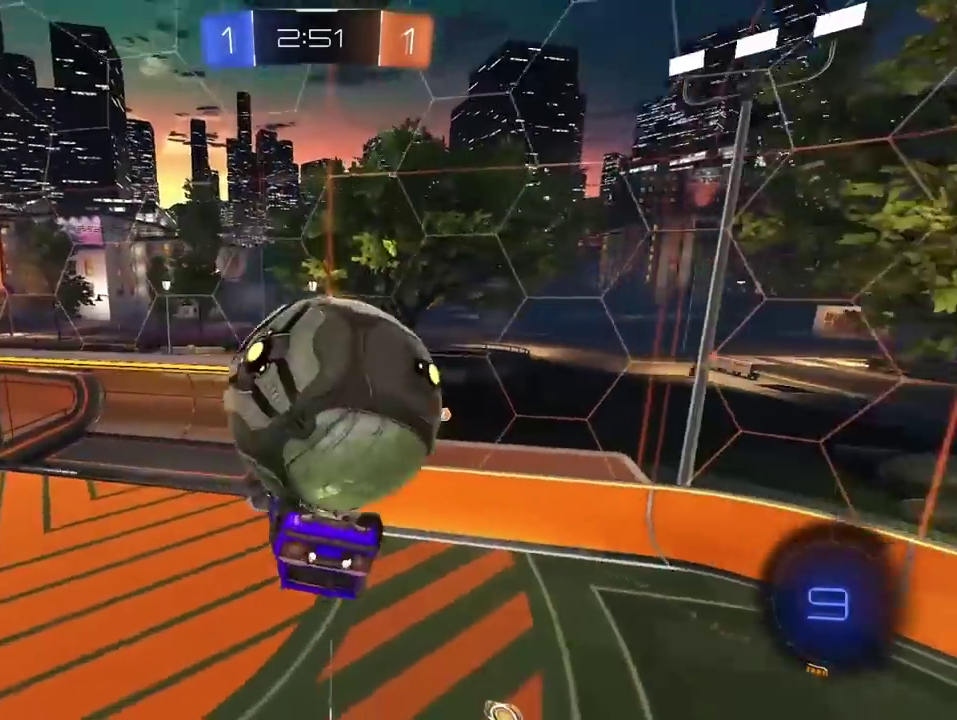
{"buttons": ["L2", "R2"], "left_stick": "up", "right_stick": "center", "events": [[67, "CROSS", "down"], [150, "CROSS", "up"], [217, "CROSS", "down"], [267, "left_stick", "down-left"], [317, "CROSS", "up"], [333, "R1", "up"], [367, "left_stick", "up-left"], [417, "L2", "up"], [450, "left_stick", "up"], [483, "L2", "down"]]}
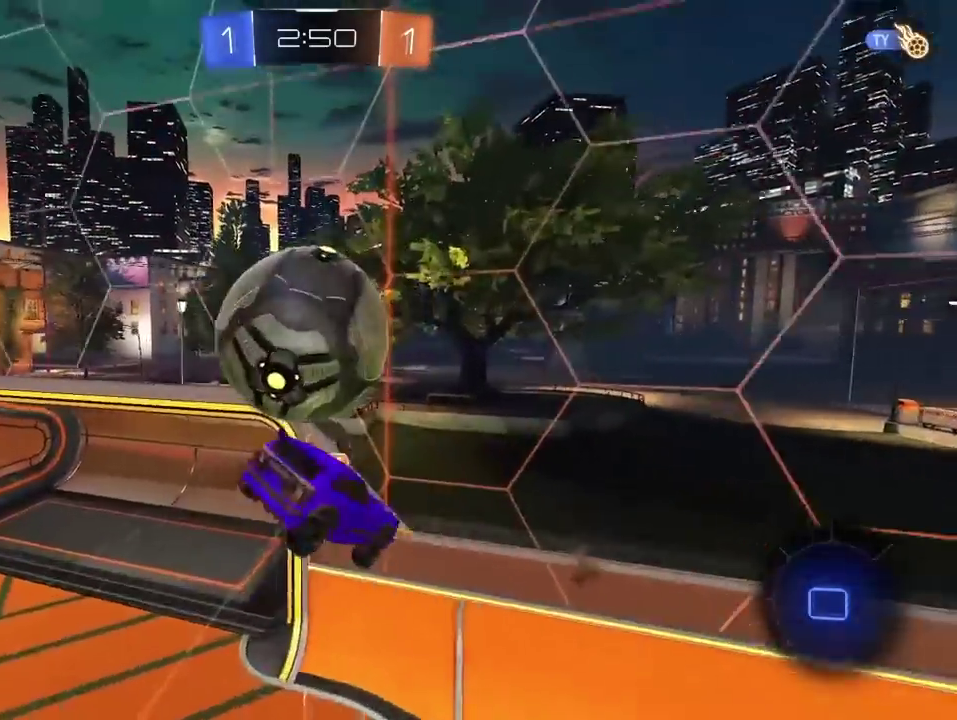
{"buttons": ["L2", "R1", "R2"], "left_stick": "right", "right_stick": "center", "events": [[100, "left_stick", "right"], [317, "left_stick", "down-right"], [450, "R1", "down"], [483, "left_stick", "right"]]}
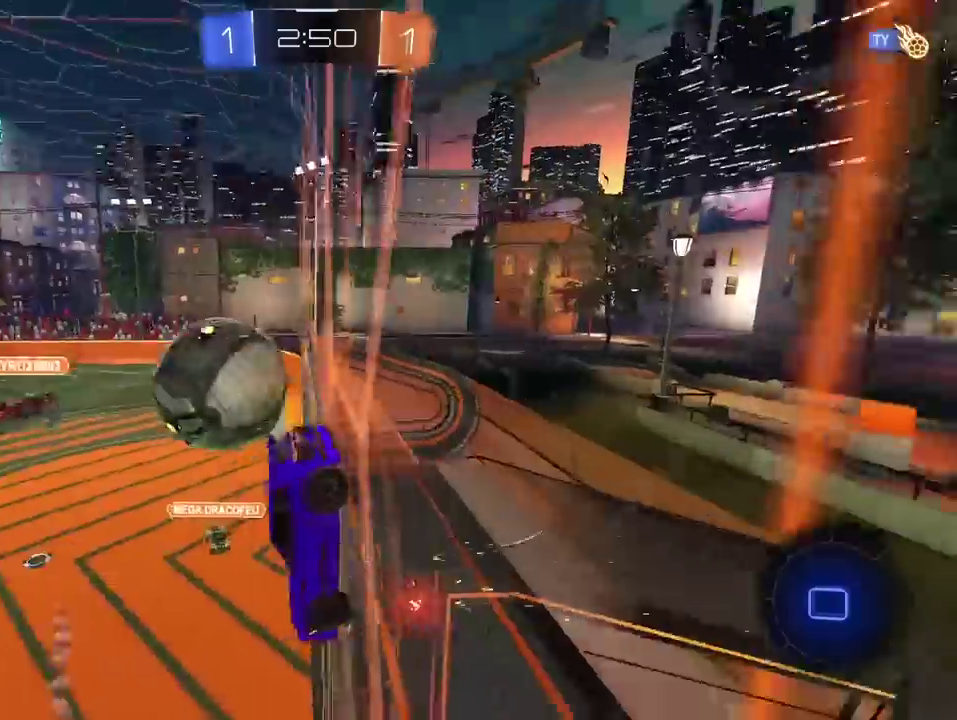
{"buttons": ["R2"], "left_stick": "down", "right_stick": "center", "events": [[17, "L2", "up"], [100, "left_stick", "down-right"], [150, "CROSS", "down"], [150, "left_stick", "down"], [183, "L2", "down"], [233, "R1", "up"], [317, "CROSS", "up"], [317, "L2", "up"]]}
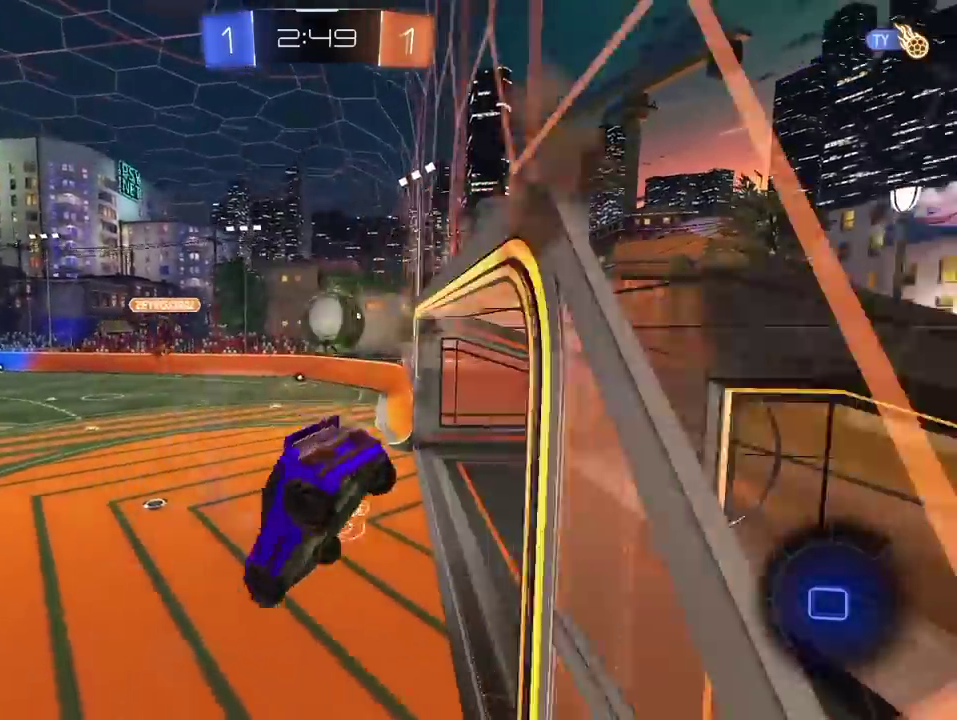
{"buttons": ["CROSS", "R2"], "left_stick": "up-right", "right_stick": "center"}
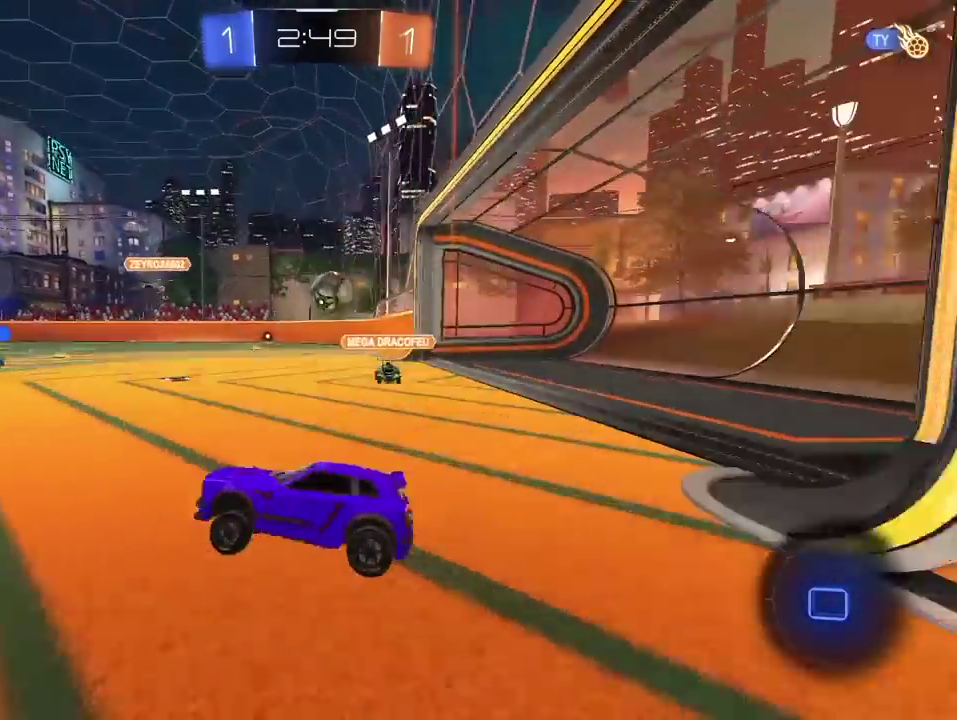
{"buttons": ["R2"], "left_stick": "right", "right_stick": "center", "events": [[17, "CROSS", "up"], [117, "left_stick", "right"]]}
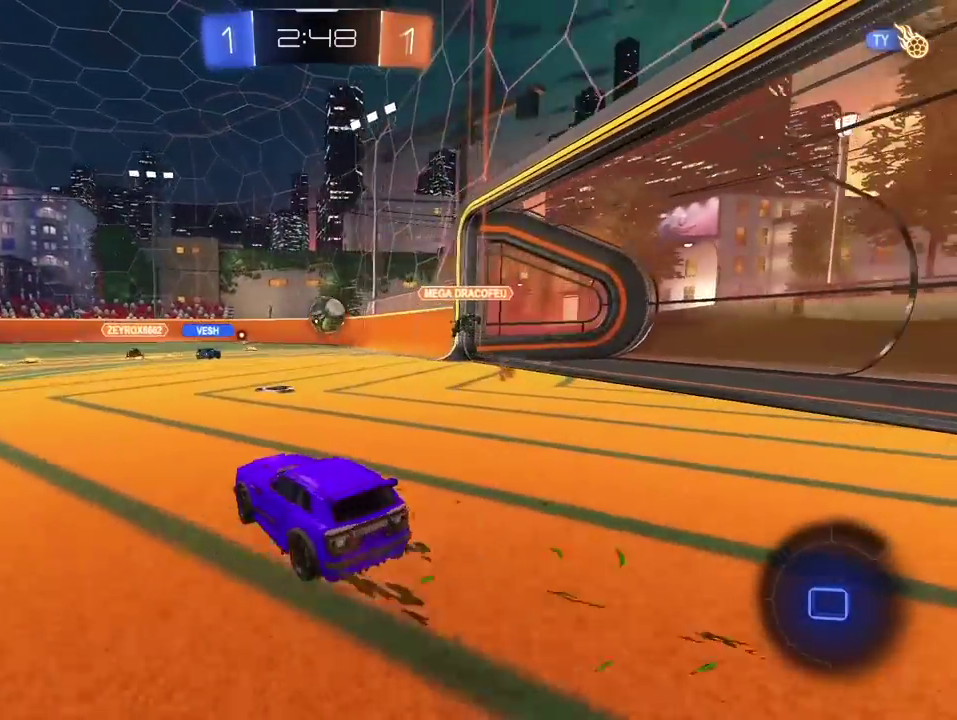
{"buttons": ["R2"], "left_stick": "left", "right_stick": "center", "events": [[267, "left_stick", "center"], [317, "left_stick", "left"]]}
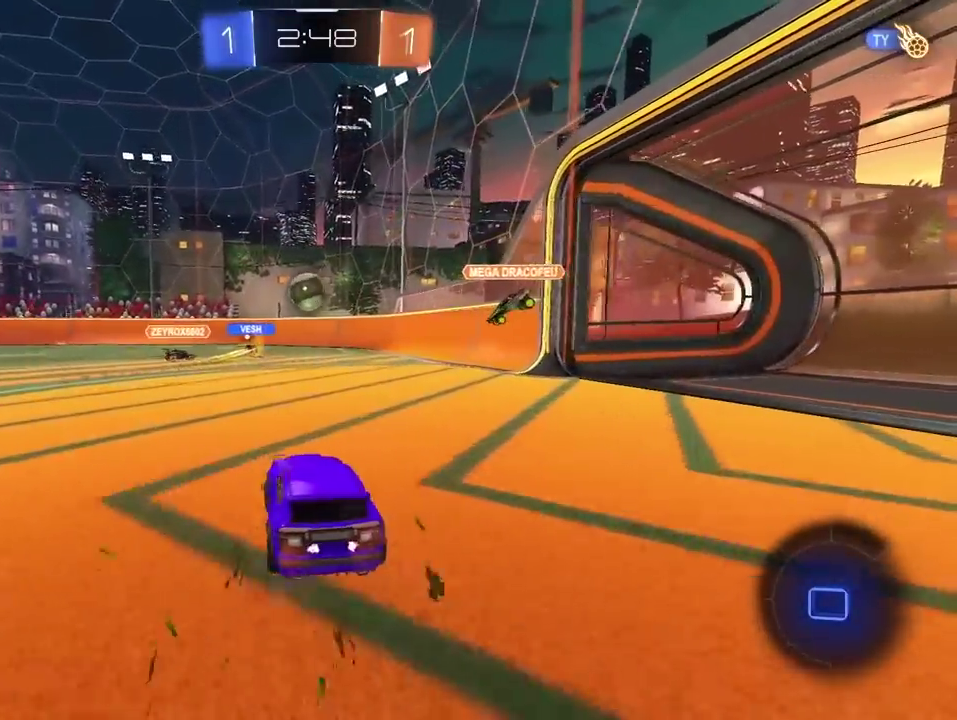
{"buttons": ["CROSS", "R2"], "left_stick": "up", "right_stick": "center", "events": [[300, "left_stick", "up-left"], [317, "CROSS", "down"], [367, "left_stick", "up"]]}
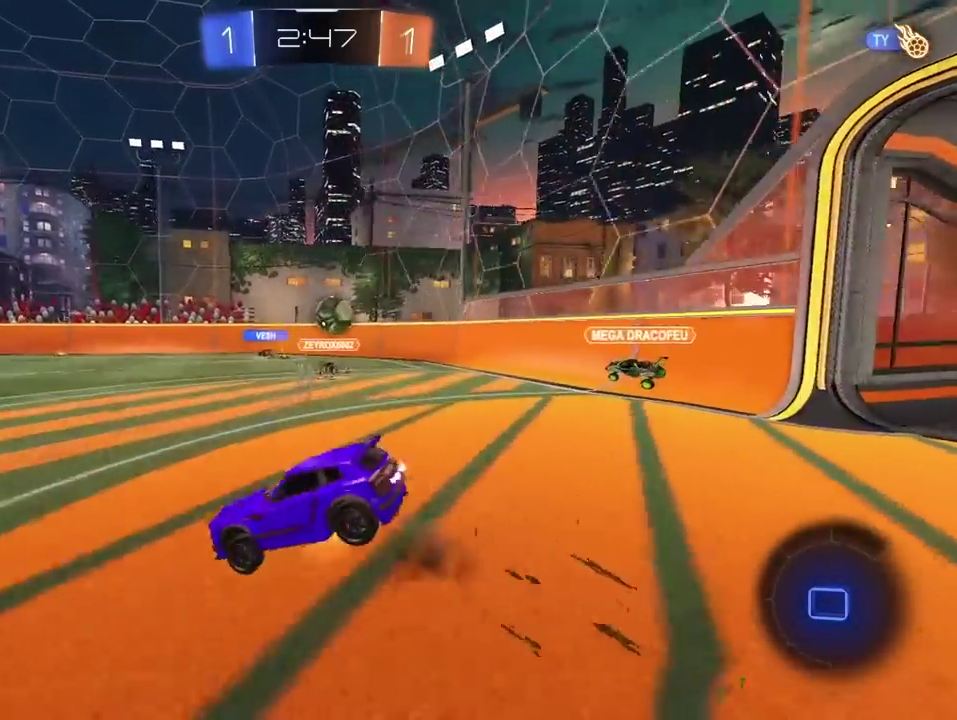
{"buttons": ["R2"], "left_stick": "center", "right_stick": "center", "events": [[50, "CROSS", "up"], [67, "left_stick", "center"]]}
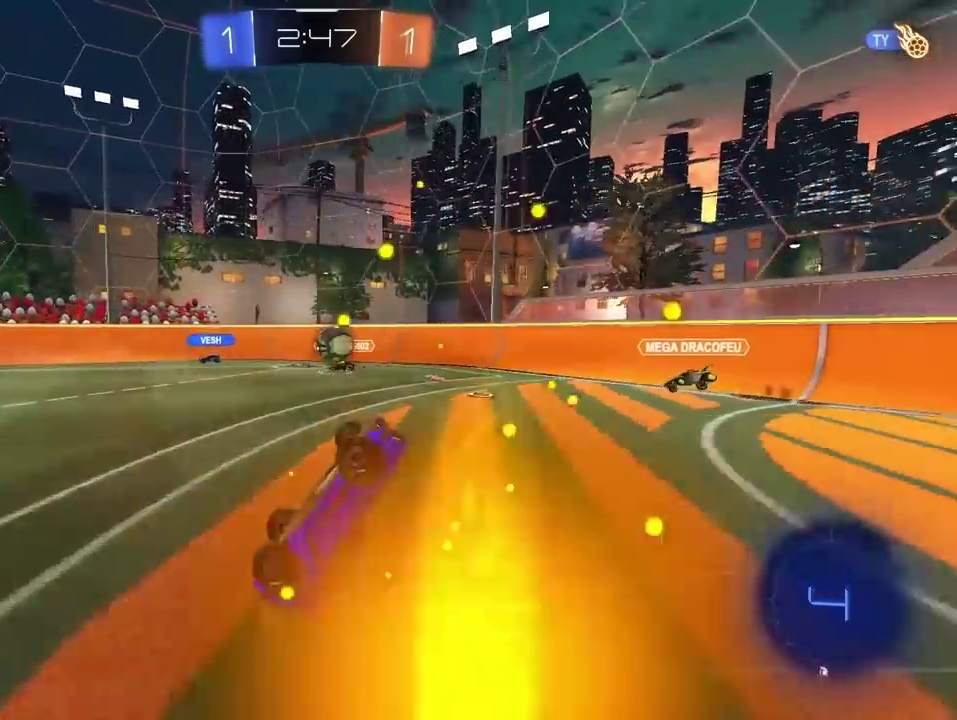
{"buttons": ["R1", "R2"], "left_stick": "center", "right_stick": "center", "events": [[400, "R1", "down"]]}
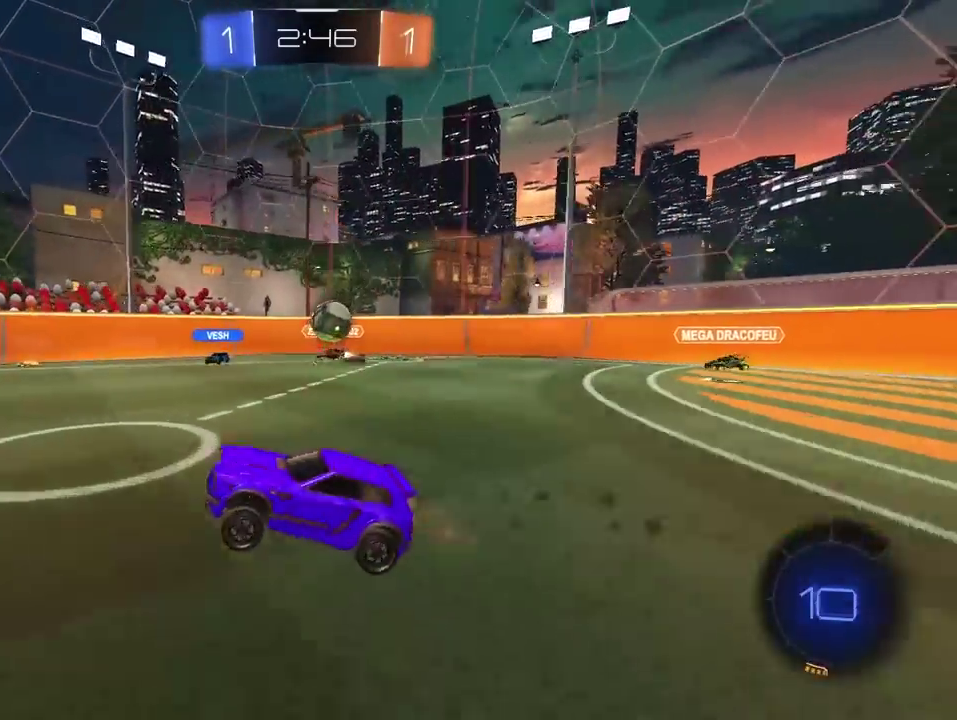
{"buttons": ["TRIANGLE", "R1", "R2"], "left_stick": "center", "right_stick": "center", "events": [[383, "left_stick", "right"], [450, "left_stick", "center"], [500, "TRIANGLE", "down"]]}
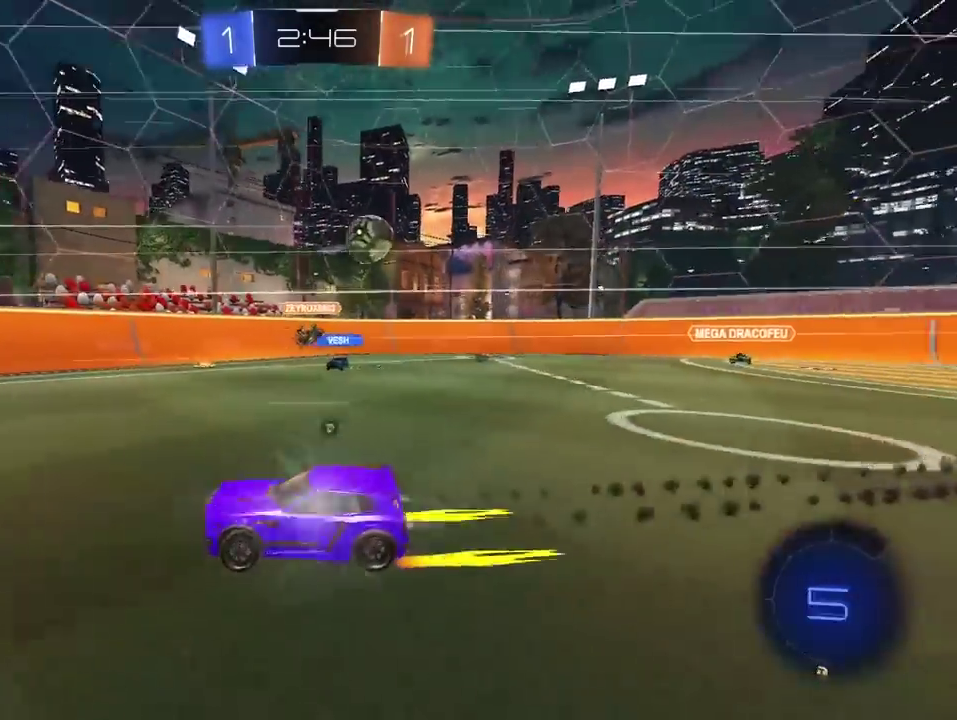
{"buttons": ["TRIANGLE", "R2"], "left_stick": "left", "right_stick": "center", "events": [[133, "TRIANGLE", "up"], [217, "R1", "up"], [400, "TRIANGLE", "down"], [400, "left_stick", "down-left"], [450, "left_stick", "left"]]}
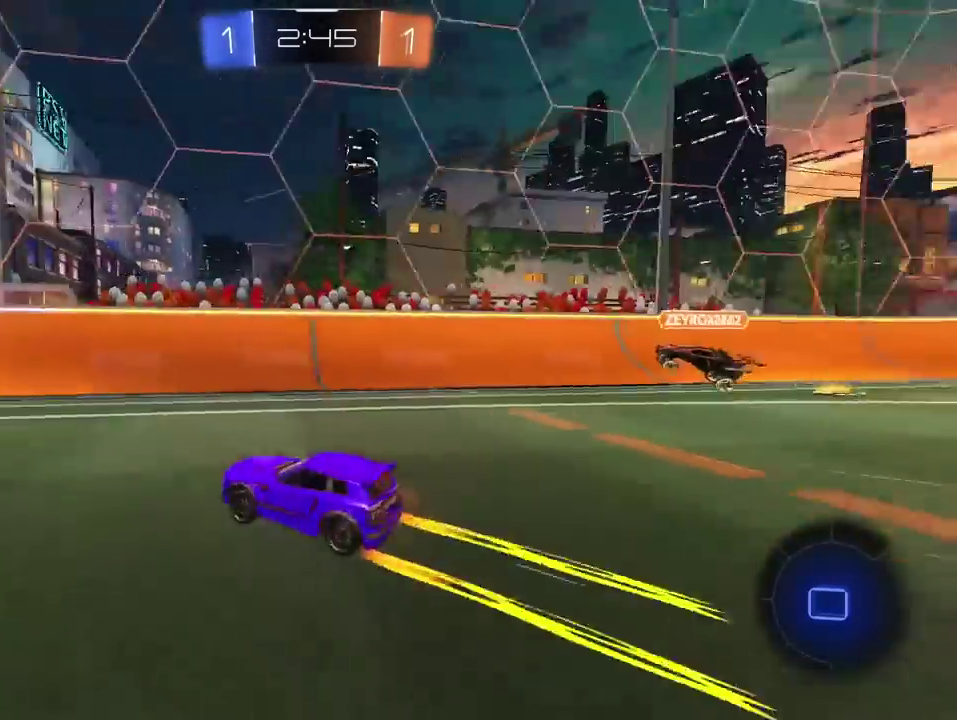
{"buttons": ["R2"], "left_stick": "center", "right_stick": "center", "events": [[17, "TRIANGLE", "up"], [83, "left_stick", "center"], [317, "left_stick", "down-left"], [450, "left_stick", "center"]]}
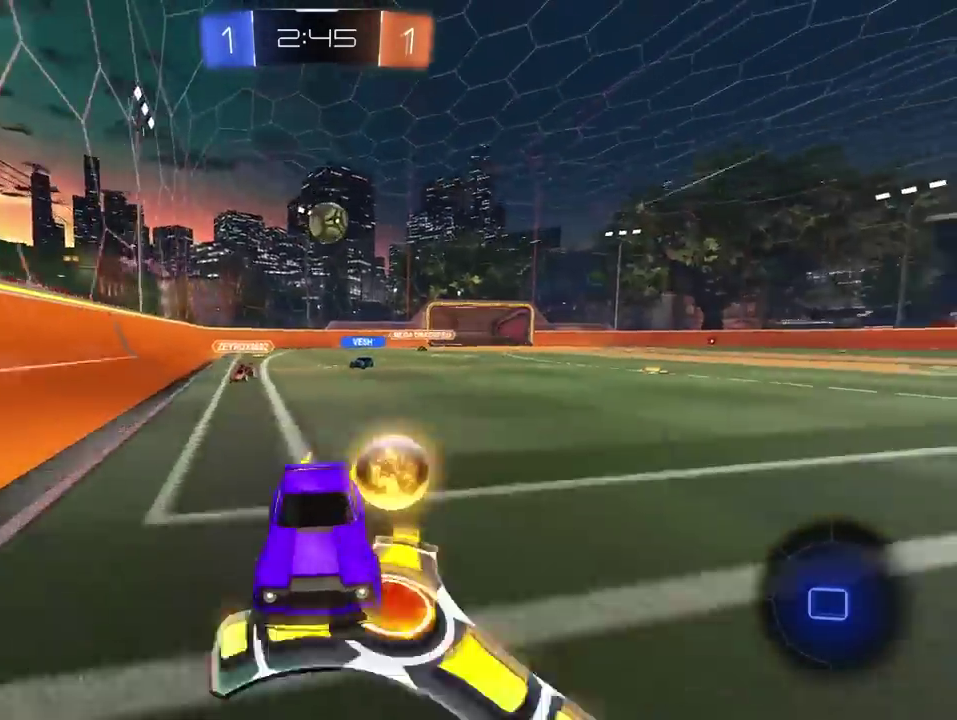
{"buttons": ["R2"], "left_stick": "right", "right_stick": "center", "events": [[183, "left_stick", "right"], [300, "left_stick", "center"], [350, "left_stick", "left"], [483, "left_stick", "right"]]}
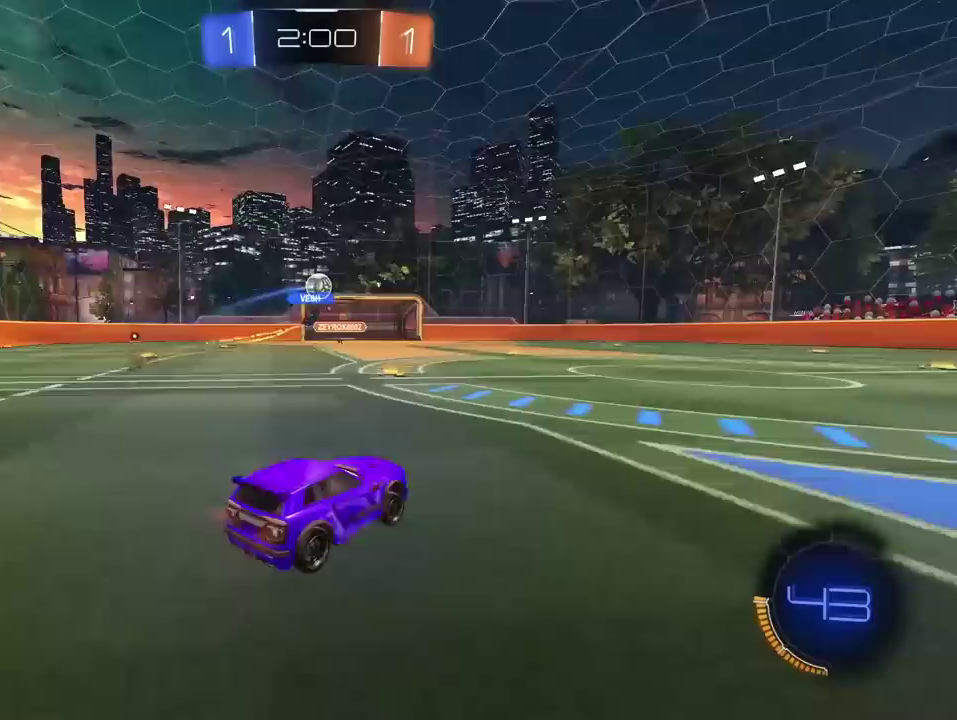
{"buttons": ["R2"], "left_stick": "center", "right_stick": "center", "events": [[50, "left_stick", "center"], [200, "left_stick", "up"], [217, "CROSS", "down"], [317, "CROSS", "up"], [367, "CROSS", "down"], [483, "CROSS", "up"], [483, "left_stick", "center"]]}
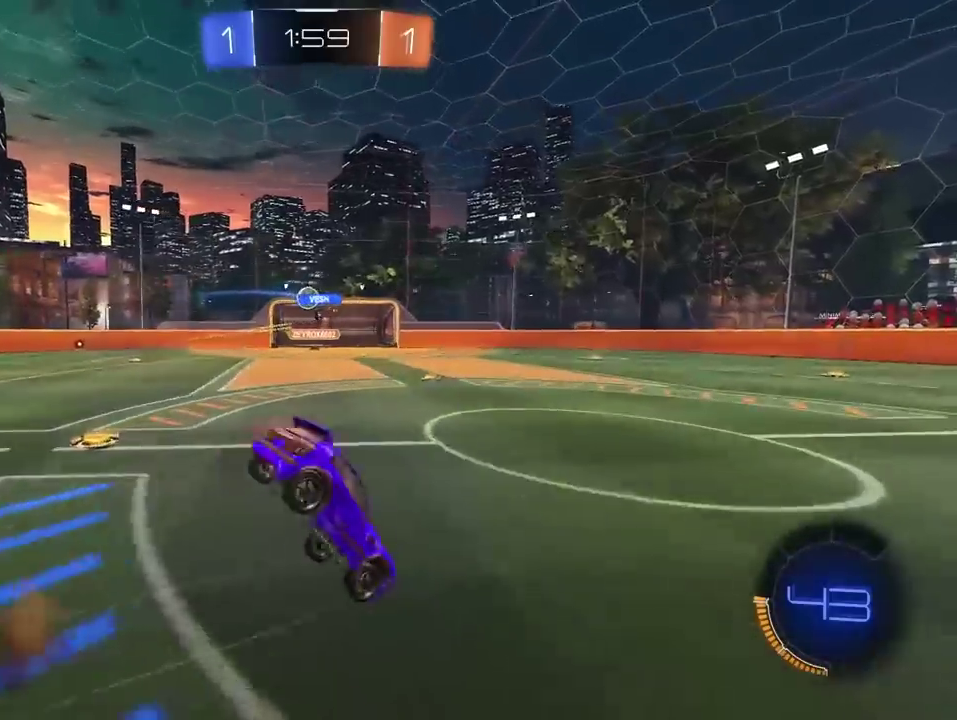
{"buttons": [], "left_stick": "center", "right_stick": "center", "events": [[317, "R2", "up"], [383, "left_stick", "right"], [467, "left_stick", "center"]]}
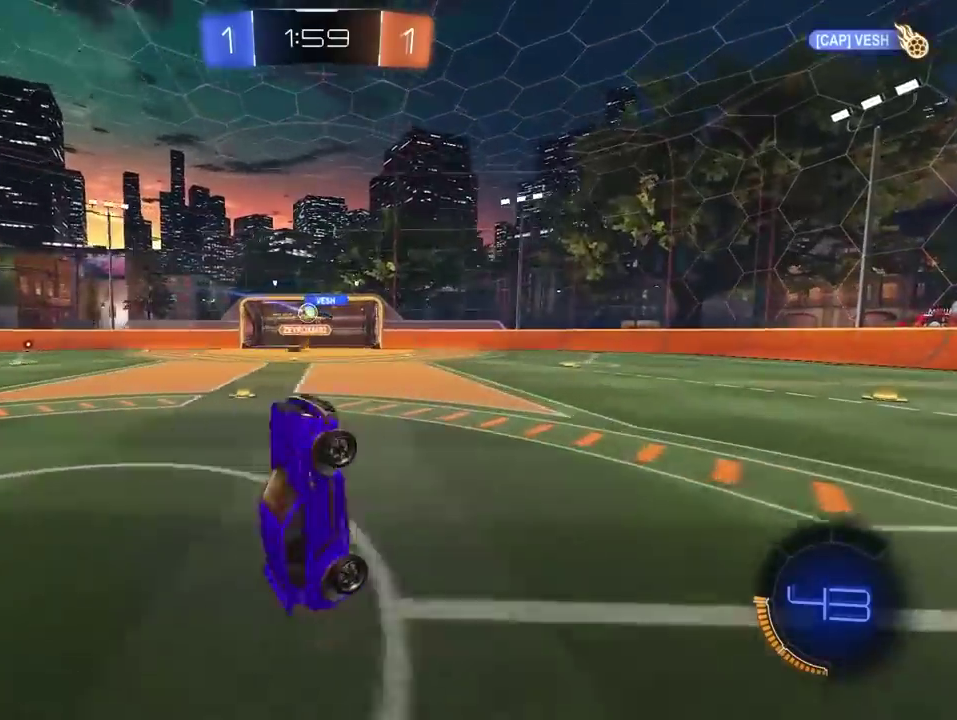
{"buttons": ["R2"], "left_stick": "center", "right_stick": "center", "events": [[117, "left_stick", "right"], [367, "left_stick", "center"], [417, "R2", "down"]]}
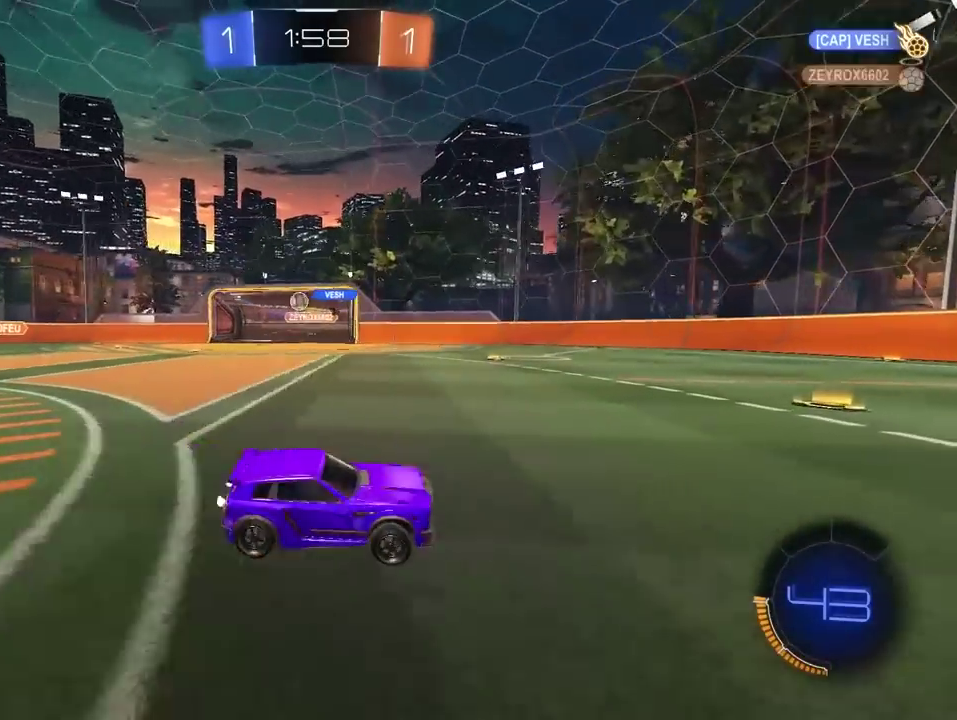
{"buttons": ["R2"], "left_stick": "left", "right_stick": "center", "events": [[117, "left_stick", "left"], [200, "R2", "up"], [483, "R2", "down"]]}
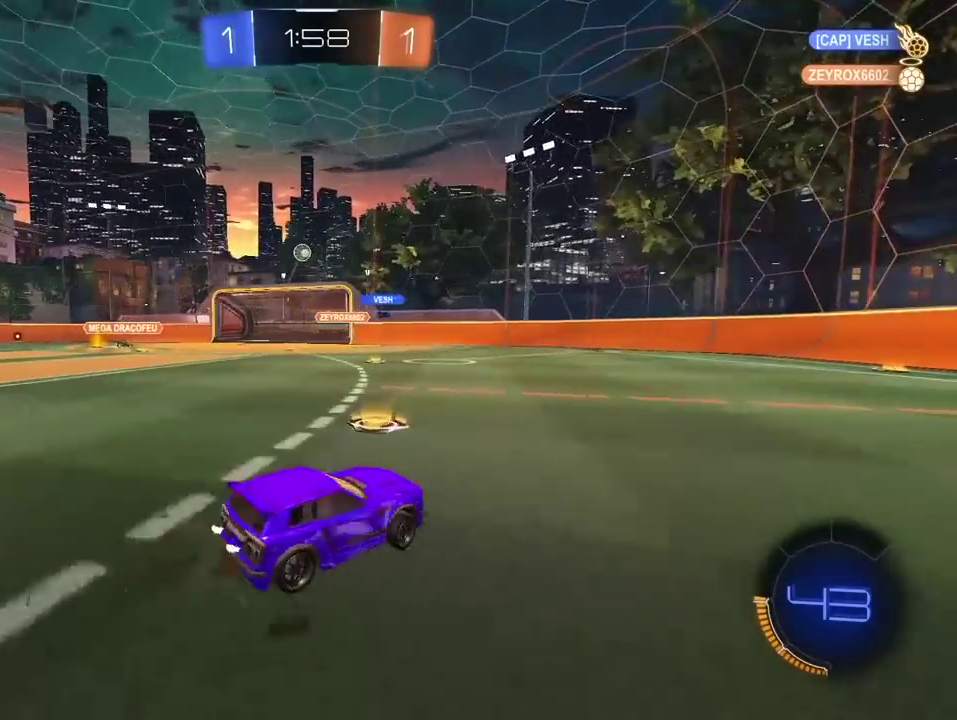
{"buttons": ["R2"], "left_stick": "center", "right_stick": "center", "events": [[383, "left_stick", "center"]]}
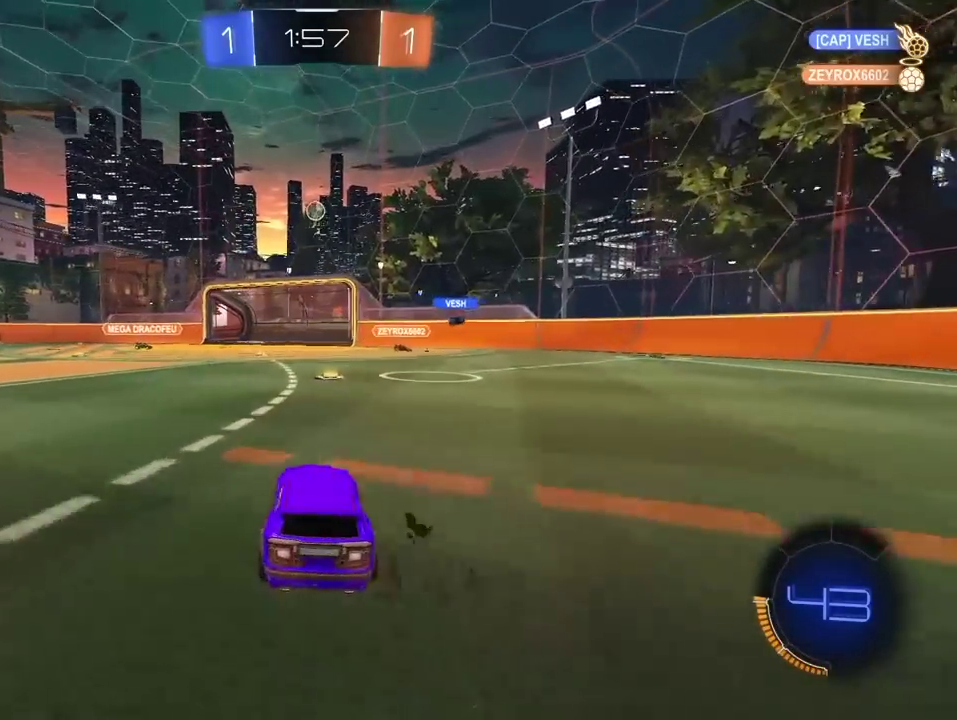
{"buttons": [], "left_stick": "center", "right_stick": "center", "events": [[350, "R2", "up"]]}